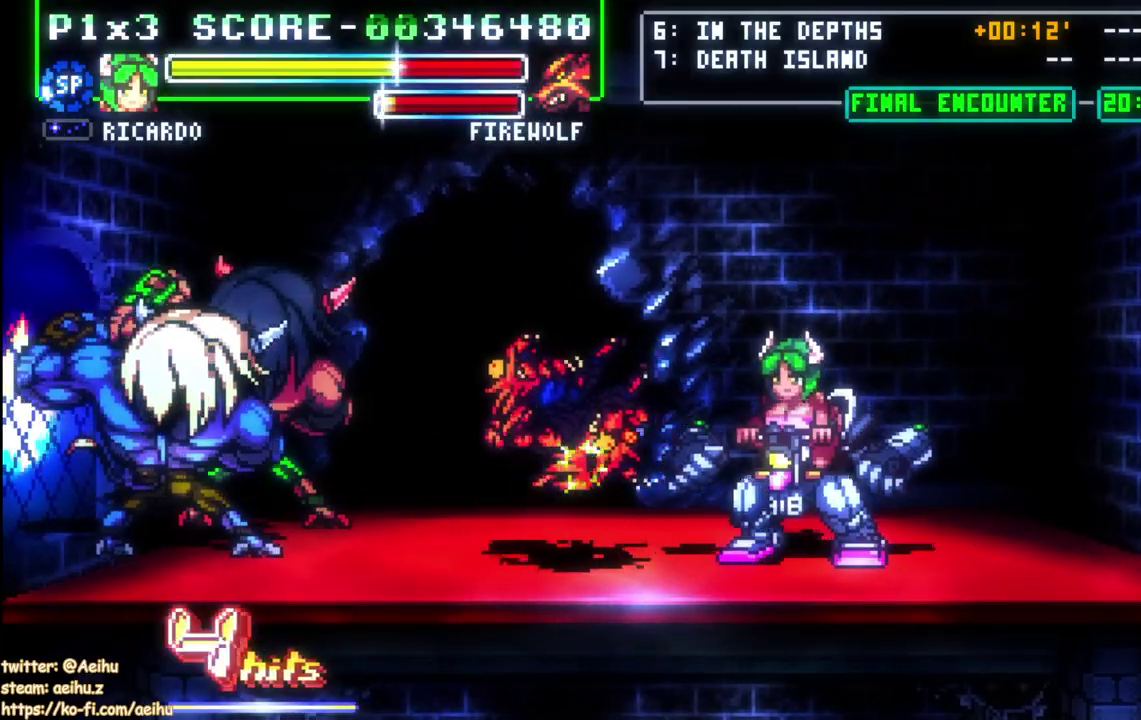
Gameplay with a controller (PlayStation layout); each line is a JSON object with the inputs held at the frame after it. "events" lists button and stick changes between this image and that frame as [ms after this image, input, new state], when the widget could be followed in between.
{"buttons": ["SQUARE", "DPAD_UP"], "left_stick": "center", "right_stick": "center", "events": [[50, "DPAD_LEFT", "down"], [117, "DPAD_LEFT", "up"], [167, "DPAD_LEFT", "down"], [283, "DPAD_UP", "down"], [350, "DPAD_UP", "up"], [433, "DPAD_UP", "down"], [483, "SQUARE", "down"], [500, "DPAD_LEFT", "up"]]}
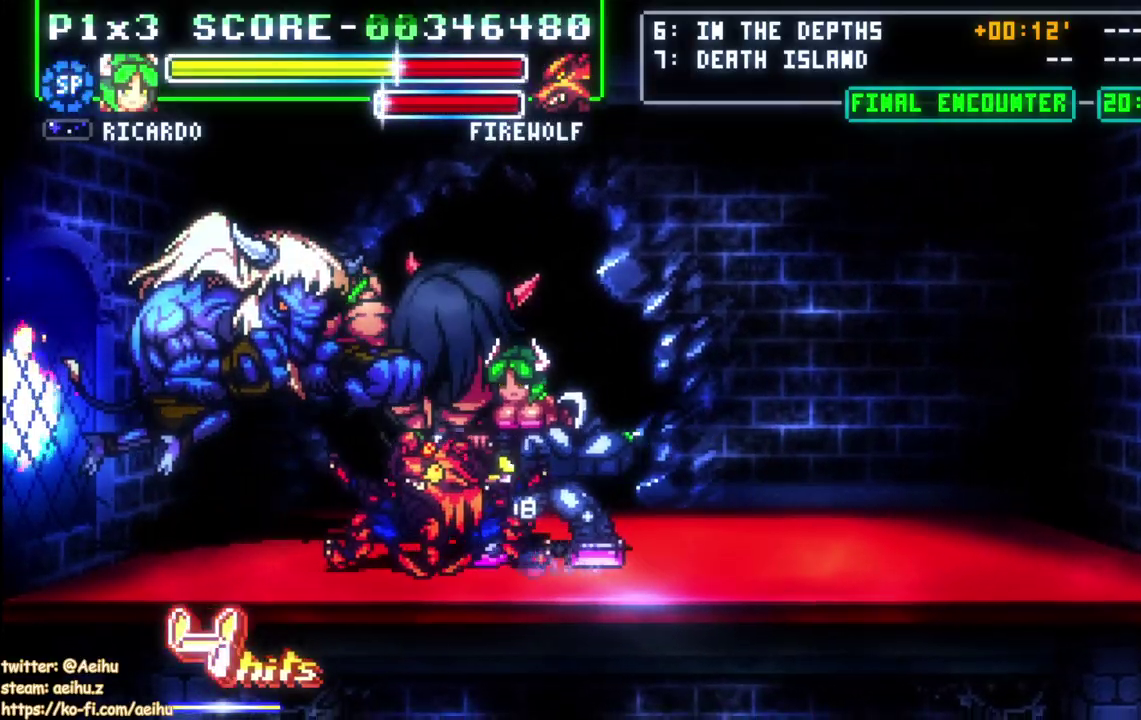
{"buttons": ["CIRCLE", "DPAD_UP", "DPAD_LEFT"], "left_stick": "center", "right_stick": "center", "events": [[100, "DPAD_LEFT", "down"], [100, "SQUARE", "up"], [167, "SQUARE", "down"], [233, "DPAD_LEFT", "up"], [233, "SQUARE", "up"], [283, "DPAD_LEFT", "down"], [300, "CIRCLE", "down"], [417, "CIRCLE", "up"], [467, "CIRCLE", "down"]]}
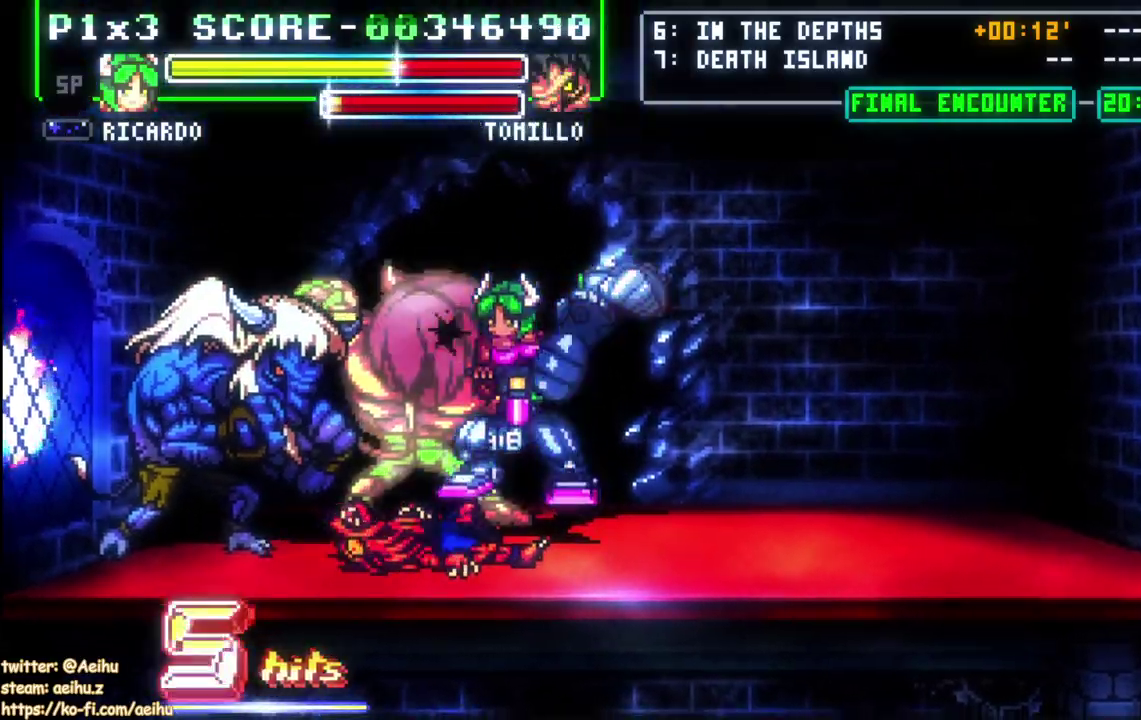
{"buttons": ["DPAD_DOWN", "DPAD_LEFT"], "left_stick": "center", "right_stick": "center", "events": [[250, "DPAD_UP", "up"], [350, "DPAD_DOWN", "down"], [367, "CIRCLE", "up"]]}
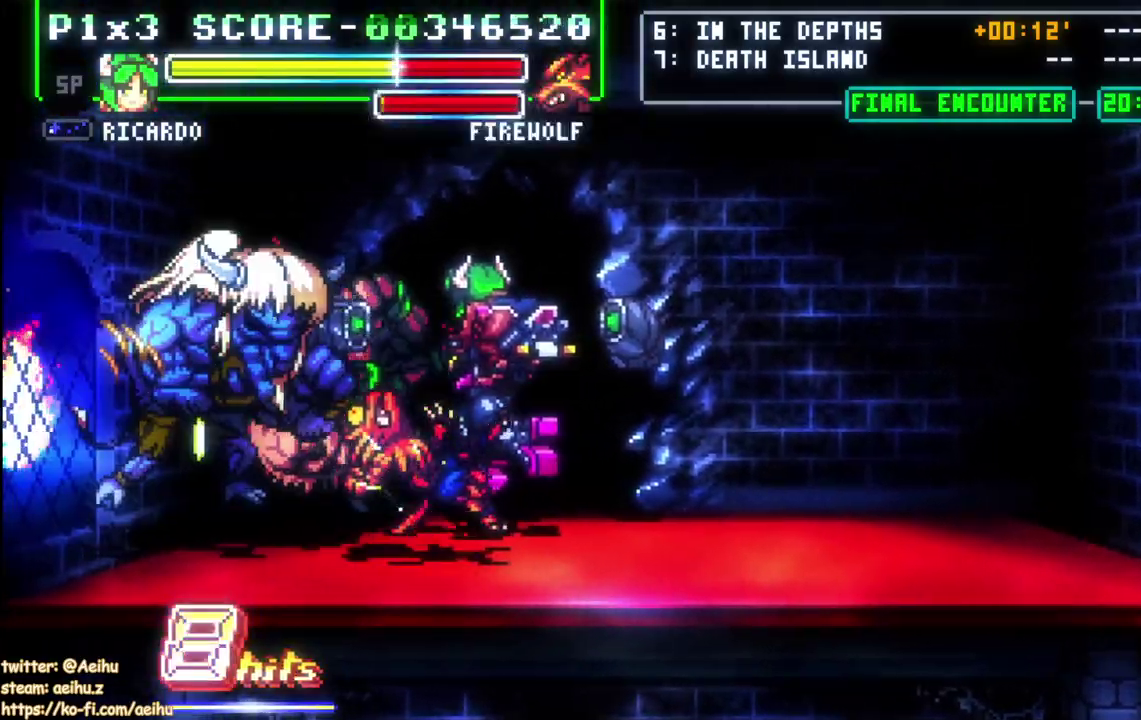
{"buttons": ["DPAD_LEFT"], "left_stick": "center", "right_stick": "center", "events": [[50, "DPAD_DOWN", "up"]]}
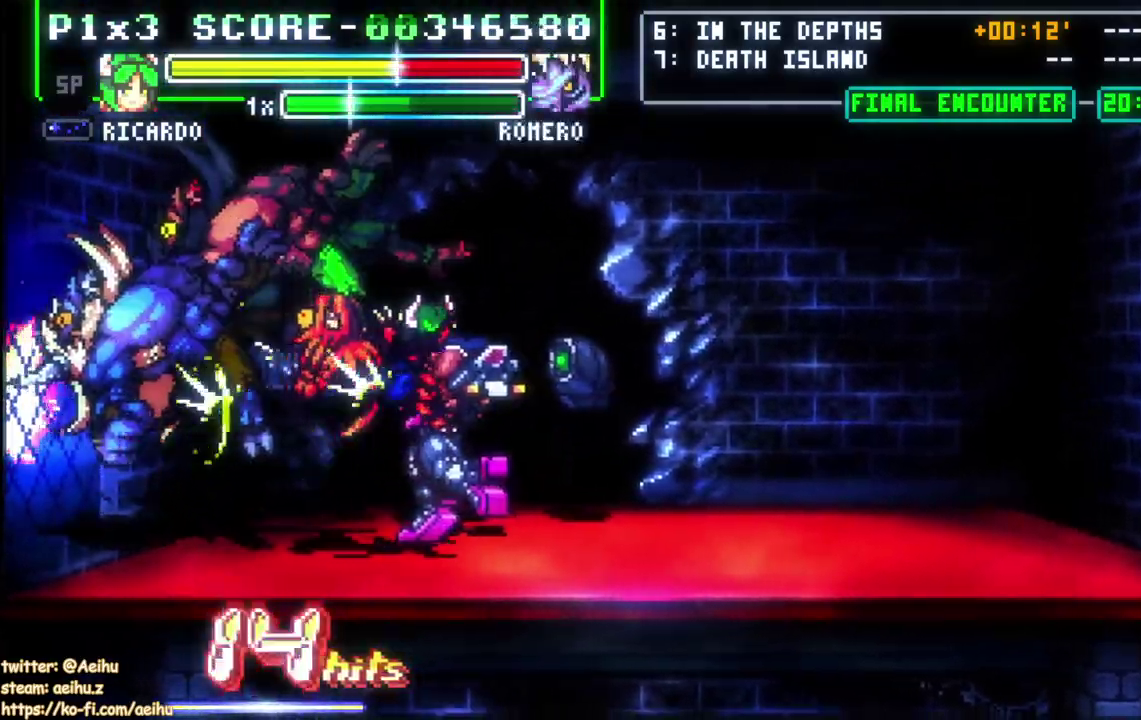
{"buttons": [], "left_stick": "center", "right_stick": "center", "events": [[50, "DPAD_LEFT", "up"], [117, "DPAD_LEFT", "down"], [333, "DPAD_DOWN", "down"], [367, "SQUARE", "down"], [450, "DPAD_DOWN", "up"], [467, "SQUARE", "up"], [483, "DPAD_LEFT", "up"]]}
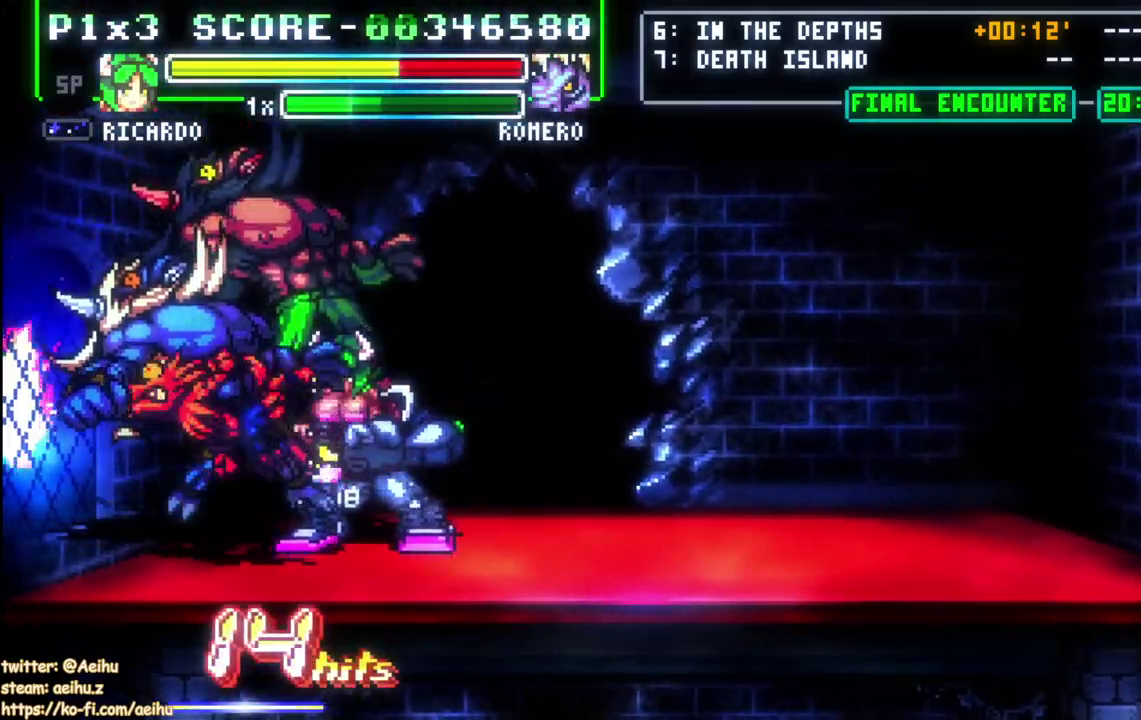
{"buttons": ["SQUARE"], "left_stick": "center", "right_stick": "center", "events": [[50, "SQUARE", "down"], [133, "SQUARE", "up"], [183, "SQUARE", "down"], [283, "SQUARE", "up"], [333, "SQUARE", "down"], [433, "SQUARE", "up"], [483, "SQUARE", "down"]]}
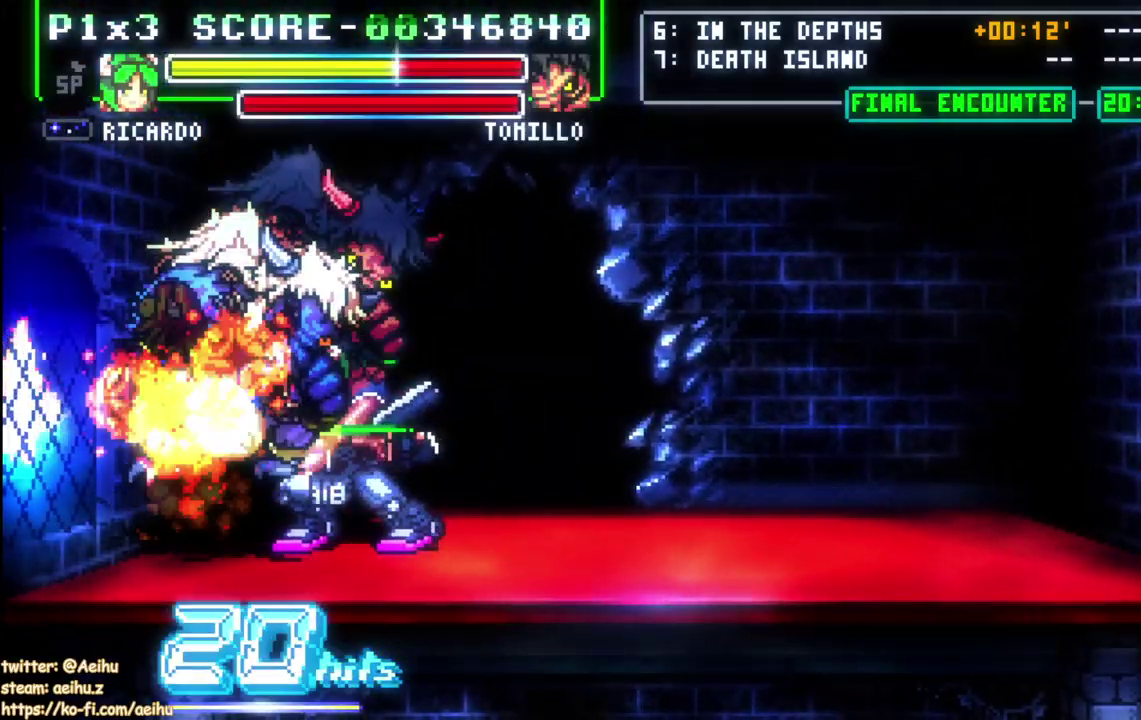
{"buttons": ["SQUARE"], "left_stick": "center", "right_stick": "center", "events": [[83, "SQUARE", "up"], [133, "SQUARE", "down"]]}
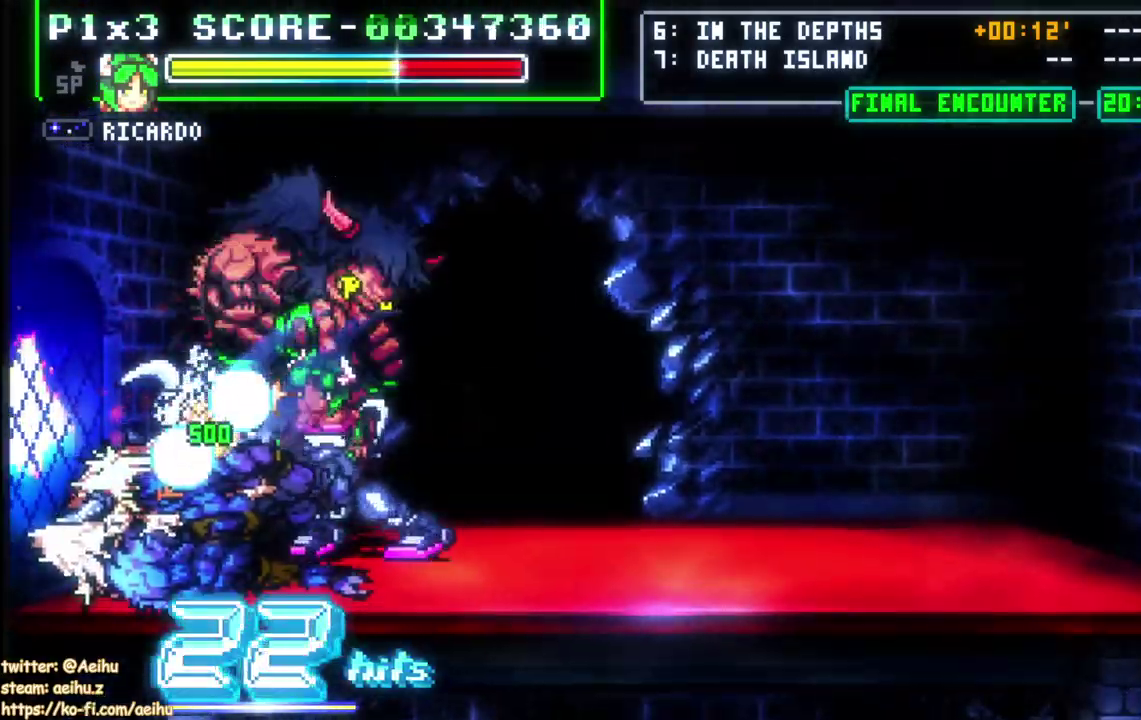
{"buttons": ["DPAD_RIGHT"], "left_stick": "center", "right_stick": "center", "events": [[67, "SQUARE", "up"], [133, "DPAD_LEFT", "down"], [233, "DPAD_LEFT", "up"], [417, "DPAD_RIGHT", "down"]]}
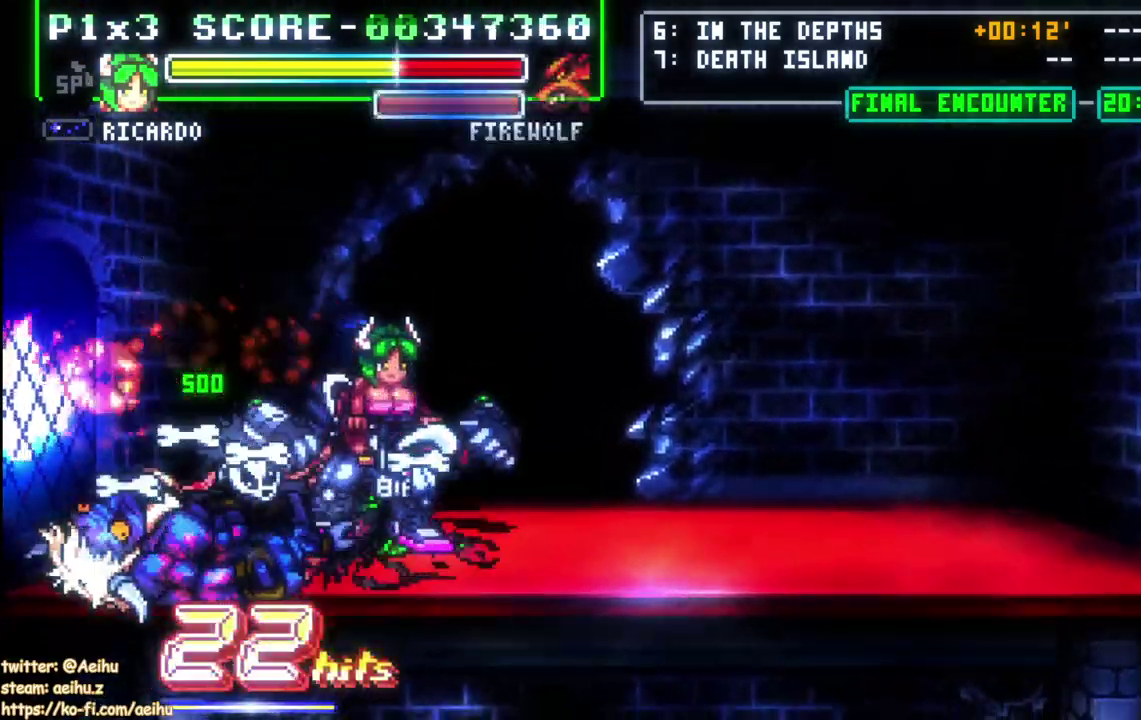
{"buttons": ["SQUARE"], "left_stick": "center", "right_stick": "center", "events": [[167, "DPAD_RIGHT", "up"], [200, "DPAD_LEFT", "down"], [367, "DPAD_LEFT", "up"], [483, "SQUARE", "down"]]}
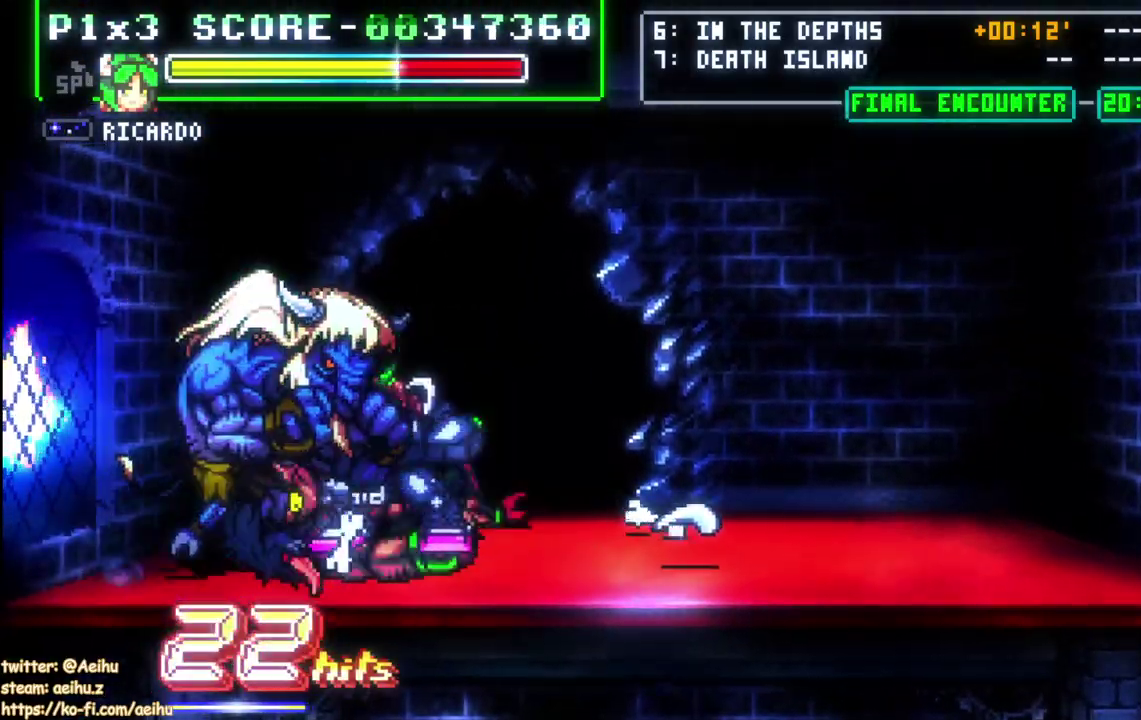
{"buttons": ["SQUARE"], "left_stick": "center", "right_stick": "center", "events": [[100, "SQUARE", "up"], [150, "SQUARE", "down"], [250, "SQUARE", "up"], [300, "SQUARE", "down"], [400, "SQUARE", "up"], [450, "SQUARE", "down"]]}
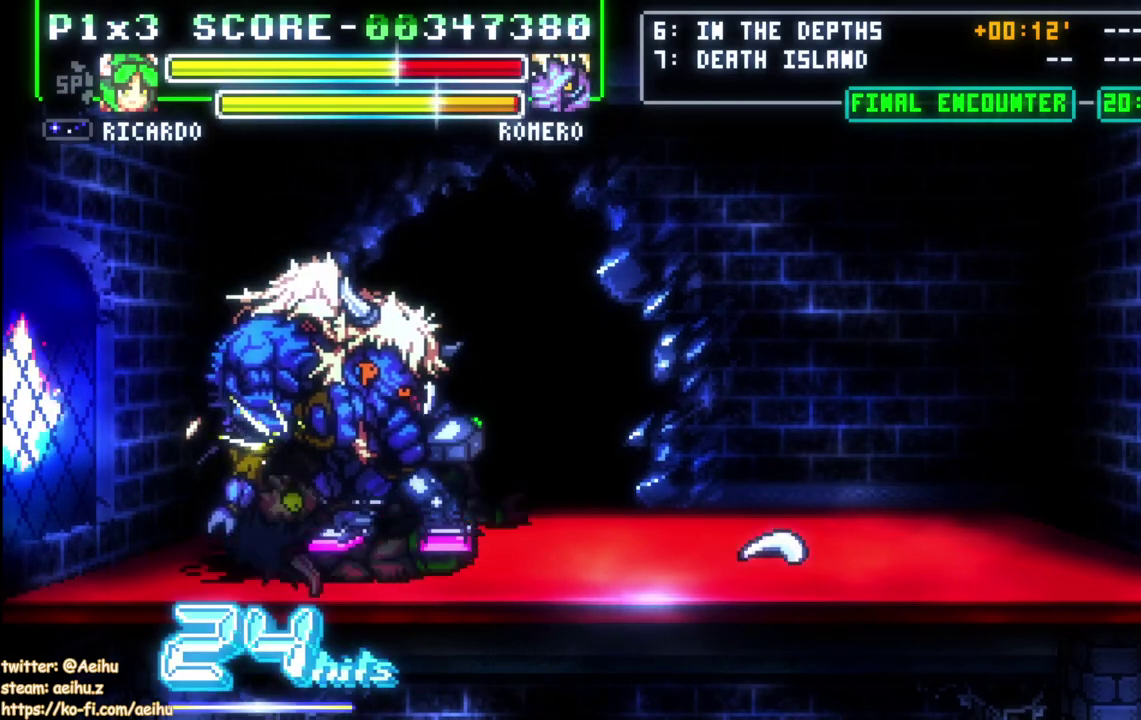
{"buttons": ["DPAD_LEFT"], "left_stick": "center", "right_stick": "center", "events": [[67, "SQUARE", "up"], [133, "SQUARE", "down"], [233, "SQUARE", "up"], [433, "DPAD_LEFT", "down"]]}
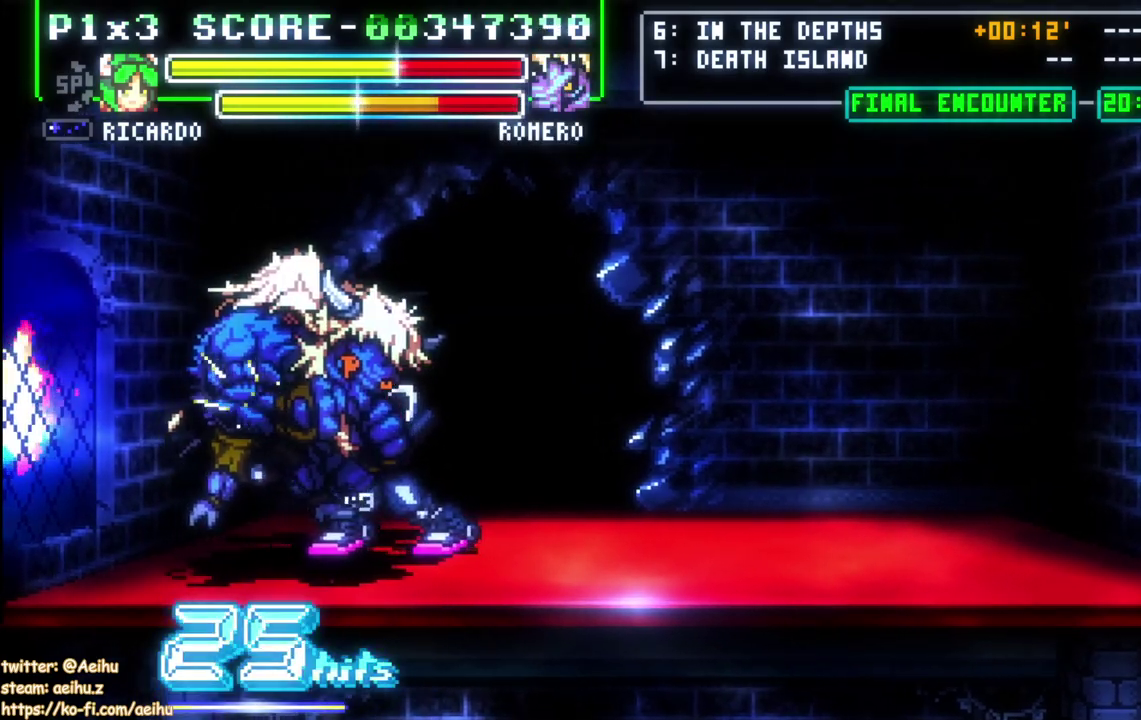
{"buttons": ["SQUARE"], "left_stick": "center", "right_stick": "center", "events": [[317, "SQUARE", "down"], [400, "DPAD_LEFT", "up"], [417, "SQUARE", "up"], [467, "SQUARE", "down"]]}
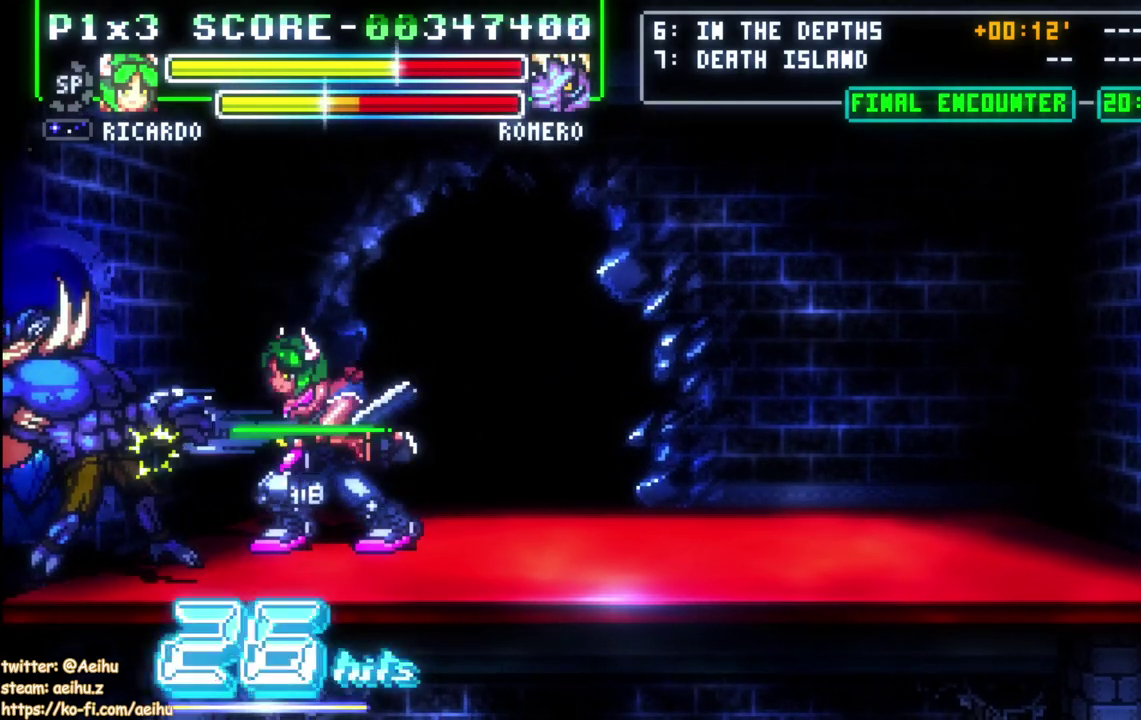
{"buttons": ["SQUARE"], "left_stick": "center", "right_stick": "center", "events": [[200, "SQUARE", "up"], [250, "SQUARE", "down"], [350, "SQUARE", "up"], [400, "SQUARE", "down"]]}
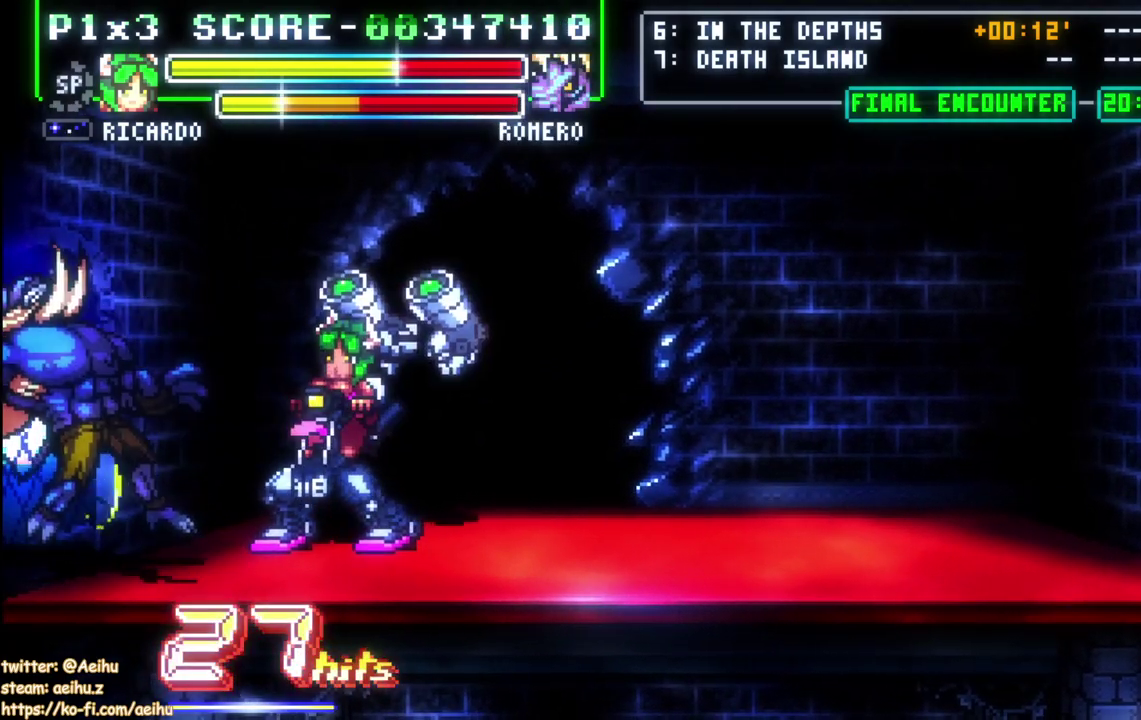
{"buttons": [], "left_stick": "center", "right_stick": "center", "events": [[50, "SQUARE", "up"], [117, "DPAD_LEFT", "down"], [417, "DPAD_LEFT", "up"]]}
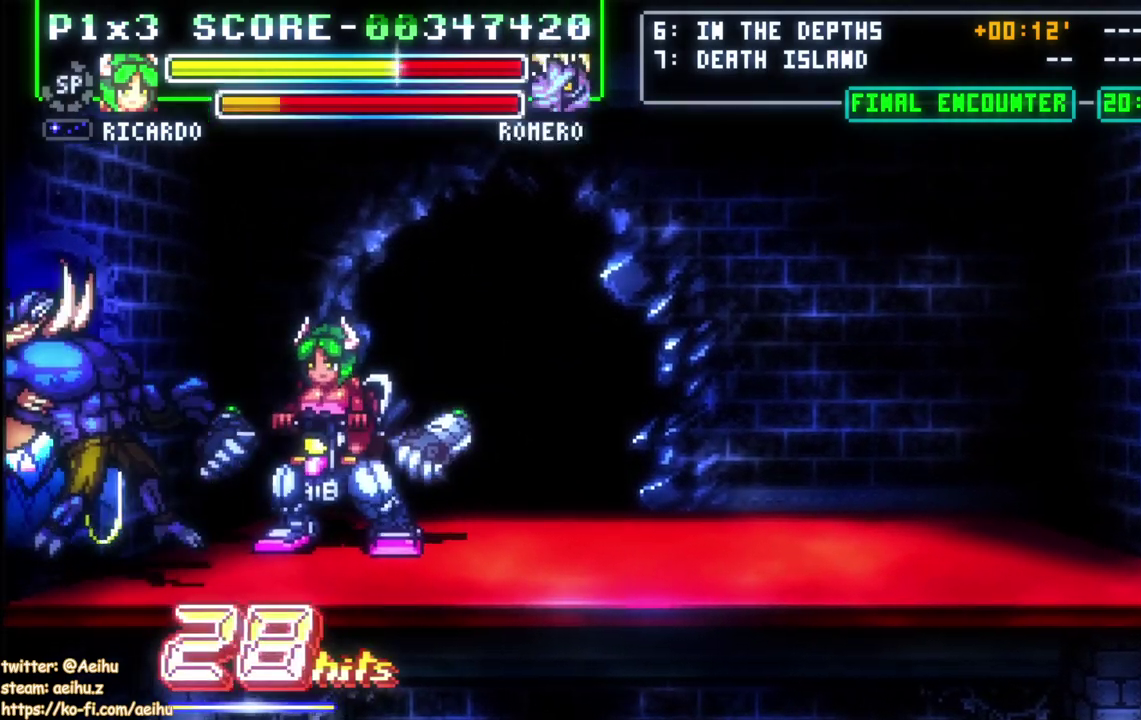
{"buttons": [], "left_stick": "center", "right_stick": "center", "events": [[67, "DPAD_RIGHT", "down"], [117, "DPAD_RIGHT", "up"], [167, "DPAD_RIGHT", "down"], [317, "CROSS", "down"], [450, "DPAD_RIGHT", "up"], [500, "CROSS", "up"]]}
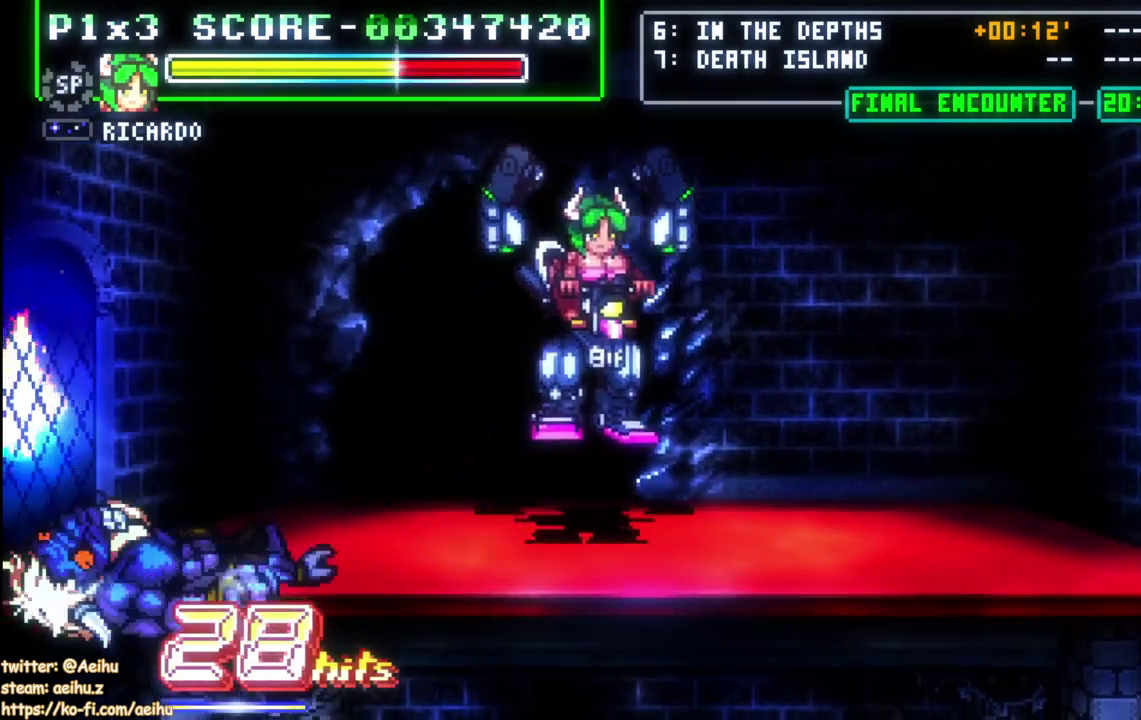
{"buttons": ["DPAD_DOWN"], "left_stick": "center", "right_stick": "center", "events": [[333, "DPAD_DOWN", "down"]]}
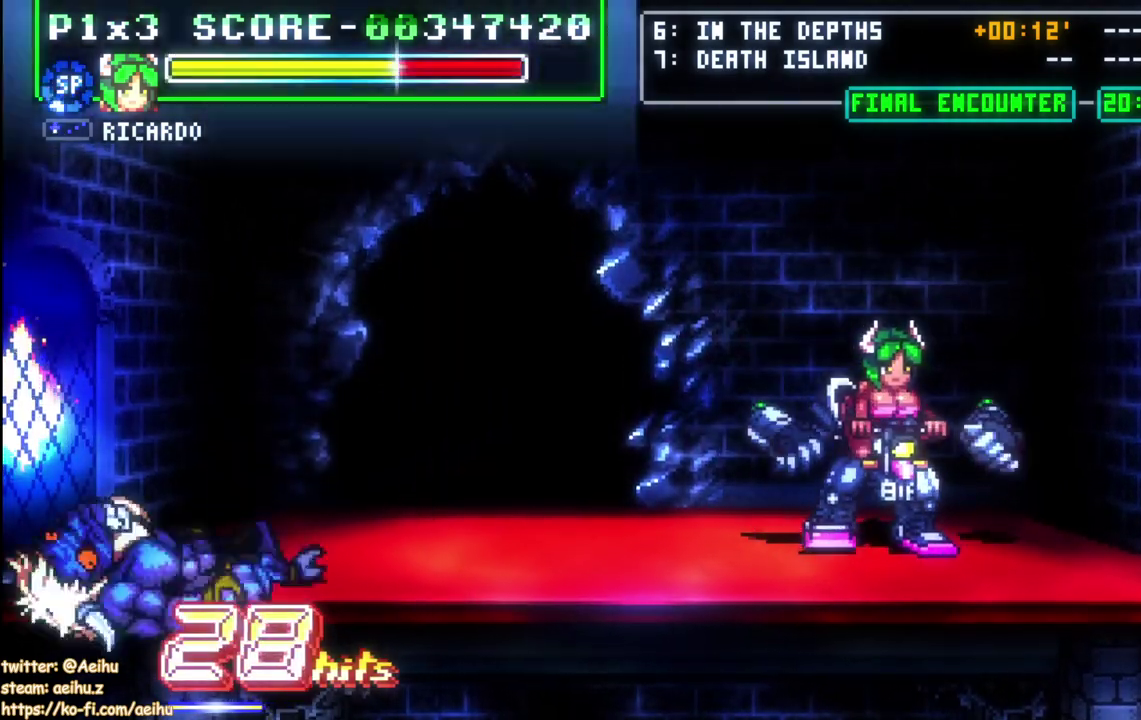
{"buttons": ["DPAD_RIGHT"], "left_stick": "center", "right_stick": "center", "events": [[33, "DPAD_RIGHT", "down"], [467, "DPAD_DOWN", "up"]]}
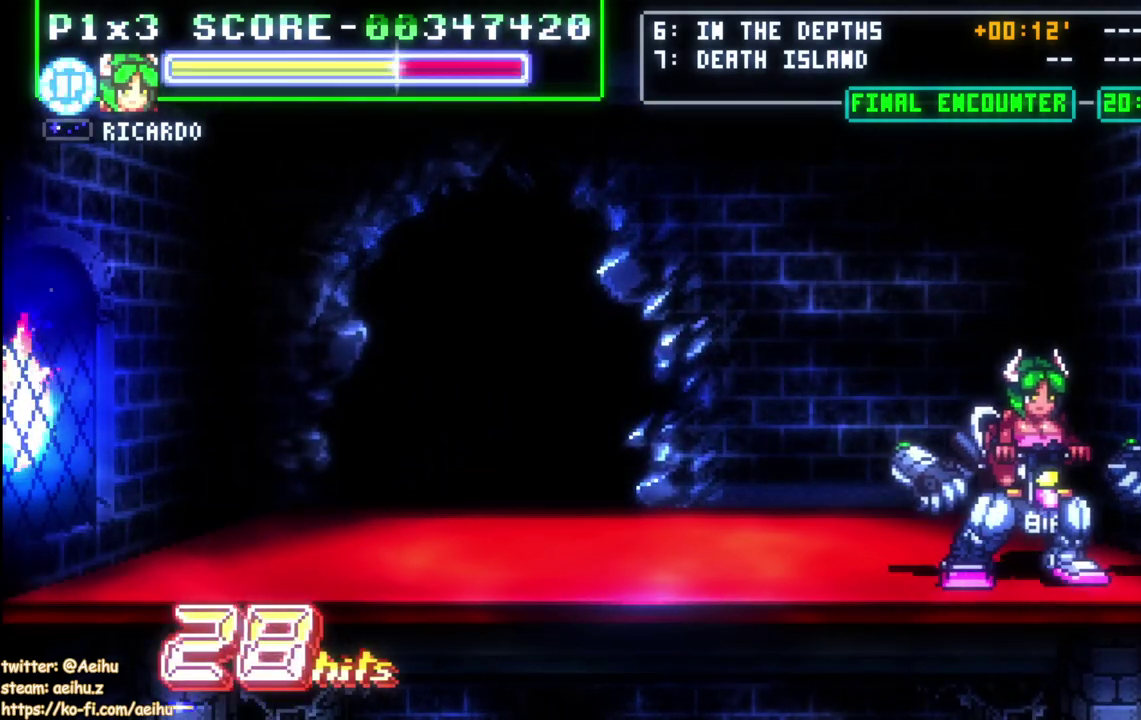
{"buttons": [], "left_stick": "center", "right_stick": "center", "events": [[50, "DPAD_RIGHT", "up"], [250, "DPAD_RIGHT", "down"], [350, "DPAD_RIGHT", "up"]]}
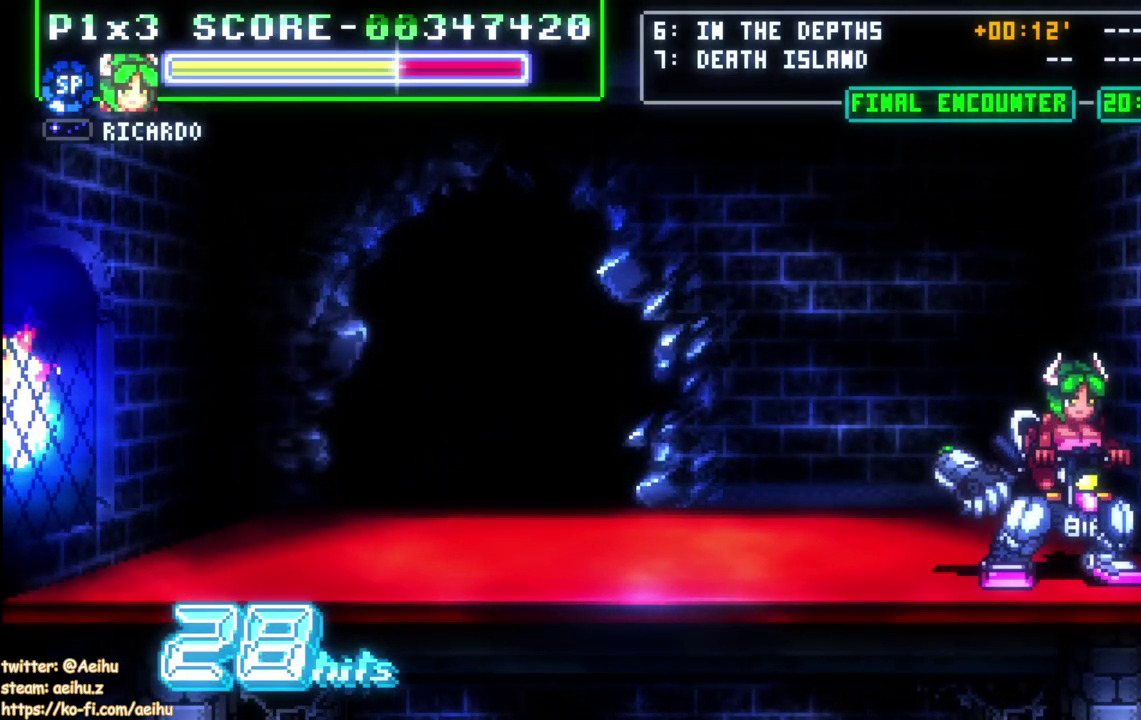
{"buttons": [], "left_stick": "center", "right_stick": "center", "events": []}
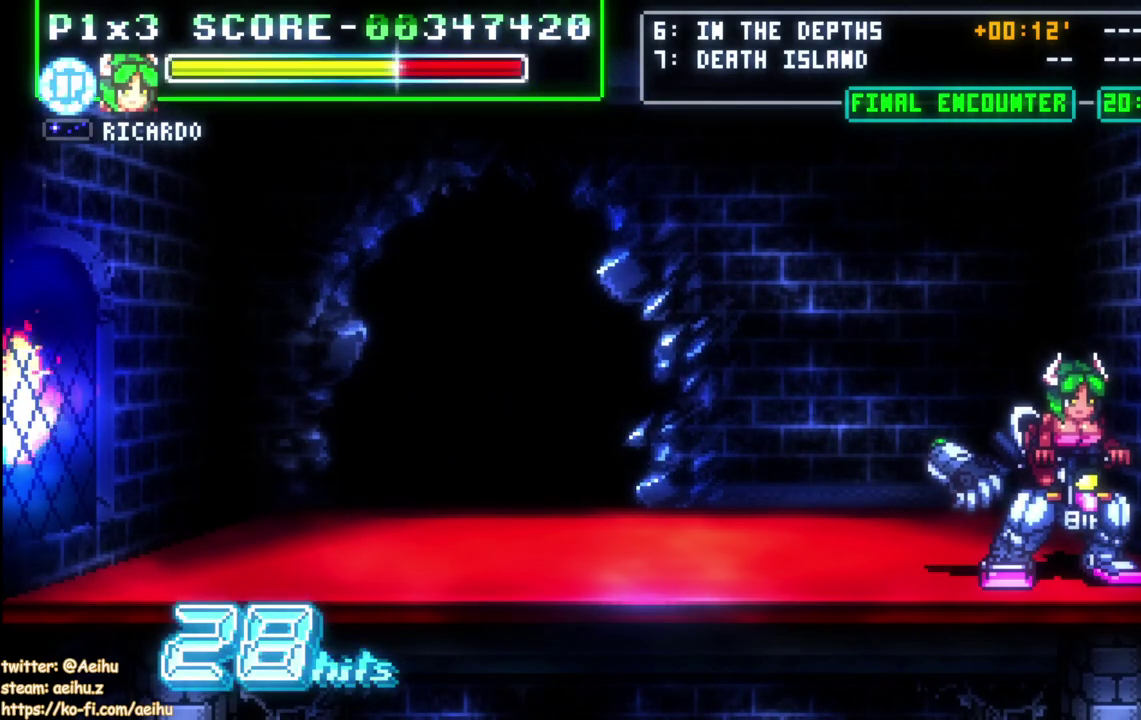
{"buttons": ["DPAD_DOWN"], "left_stick": "center", "right_stick": "center", "events": [[283, "DPAD_DOWN", "down"]]}
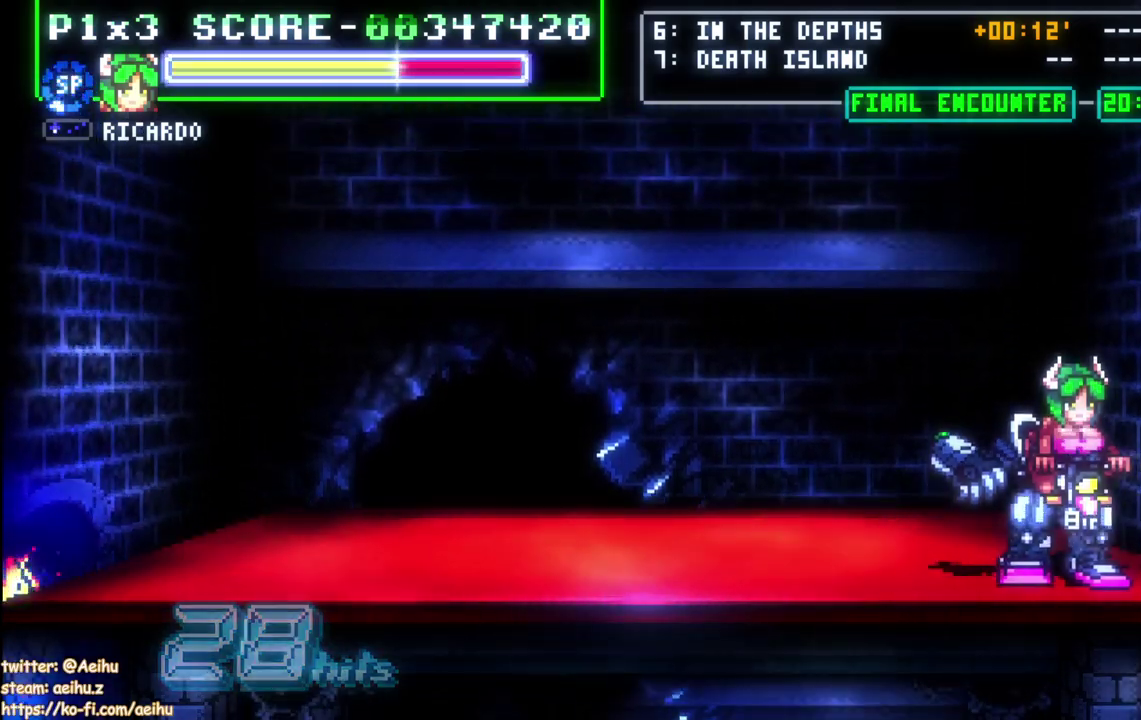
{"buttons": ["DPAD_DOWN"], "left_stick": "center", "right_stick": "center", "events": []}
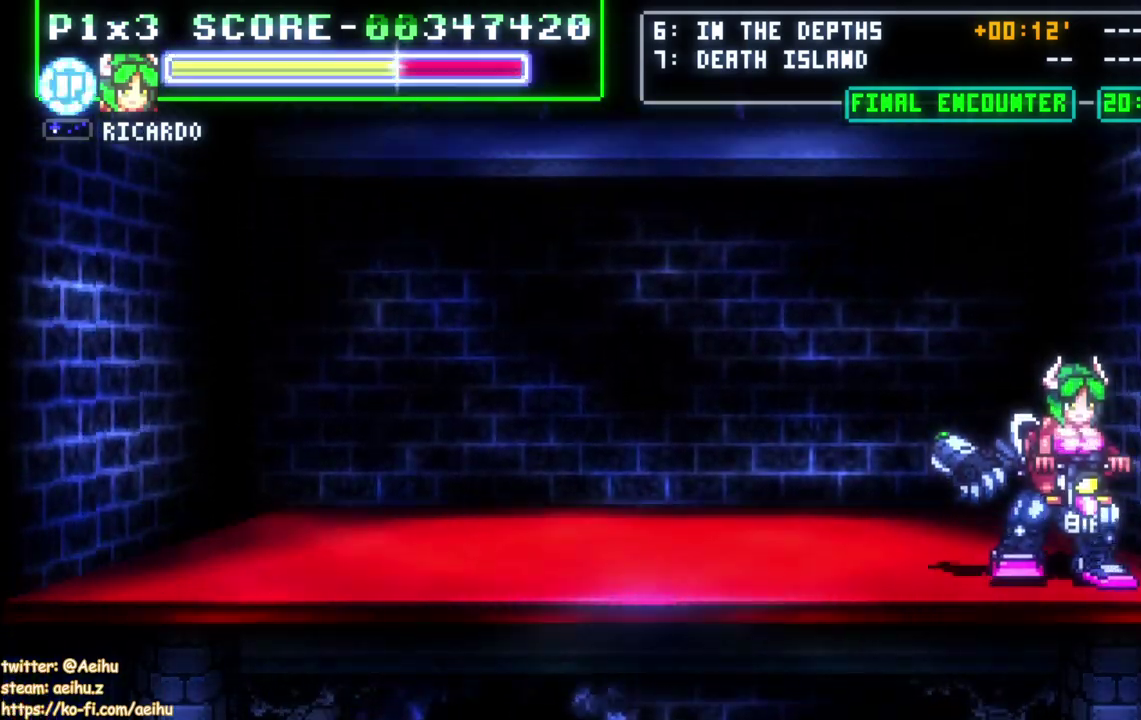
{"buttons": ["DPAD_DOWN"], "left_stick": "center", "right_stick": "center", "events": []}
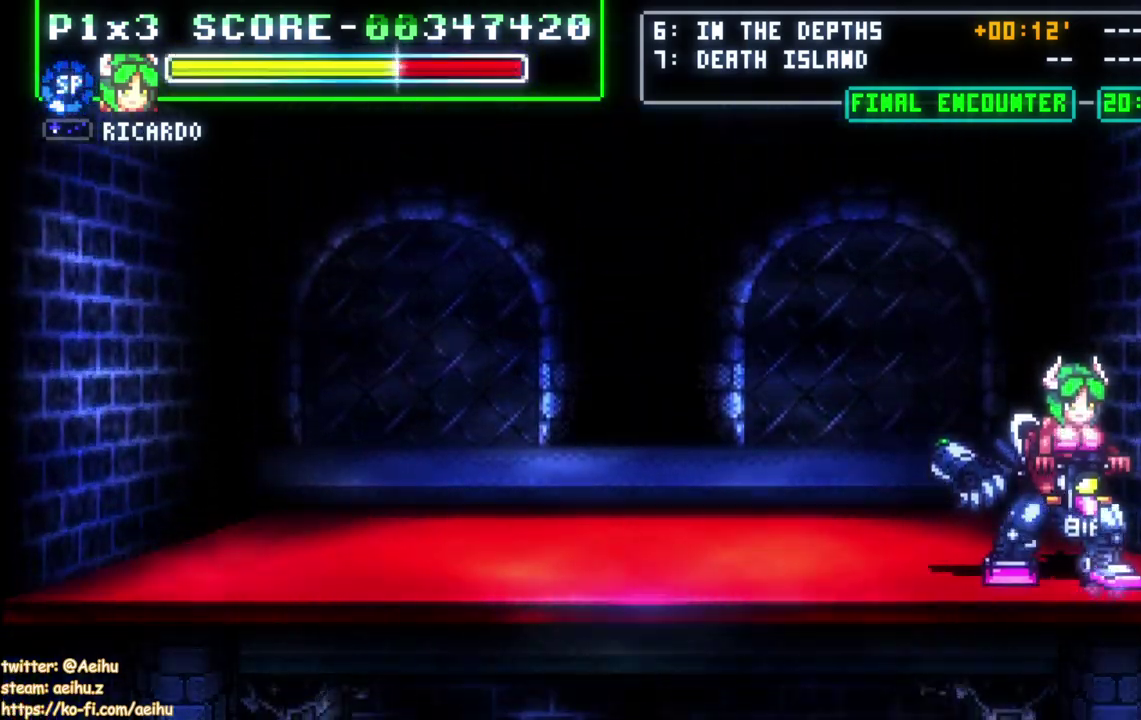
{"buttons": ["DPAD_DOWN"], "left_stick": "center", "right_stick": "center", "events": []}
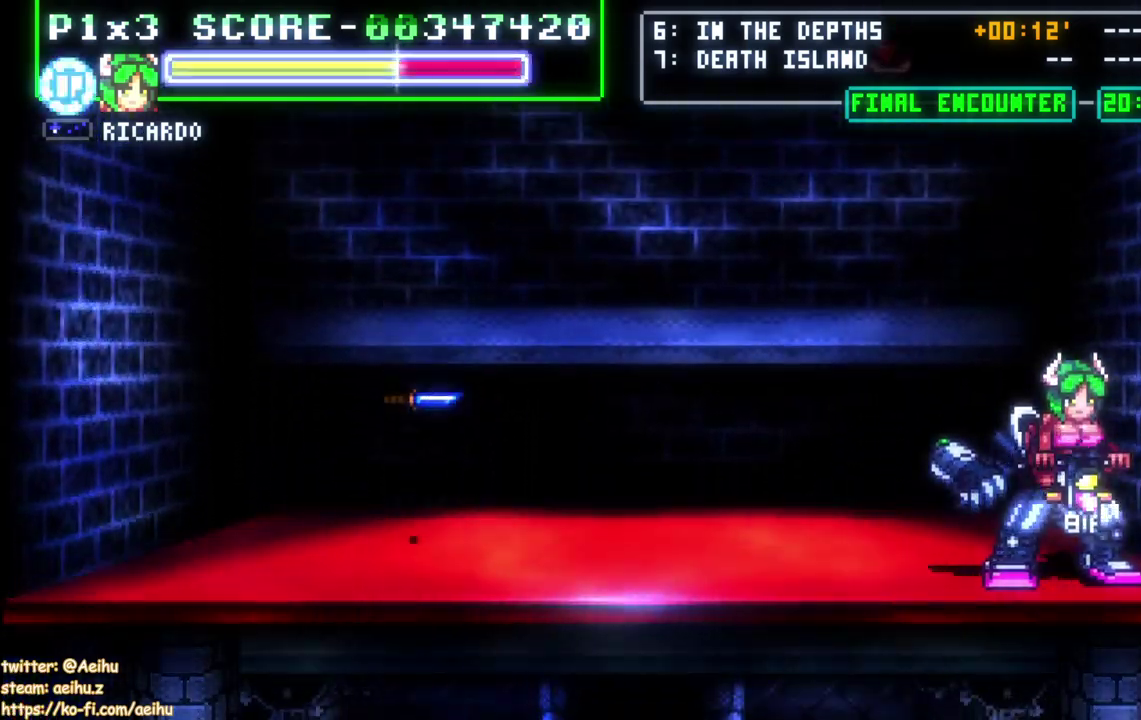
{"buttons": [], "left_stick": "center", "right_stick": "center", "events": [[83, "DPAD_DOWN", "up"]]}
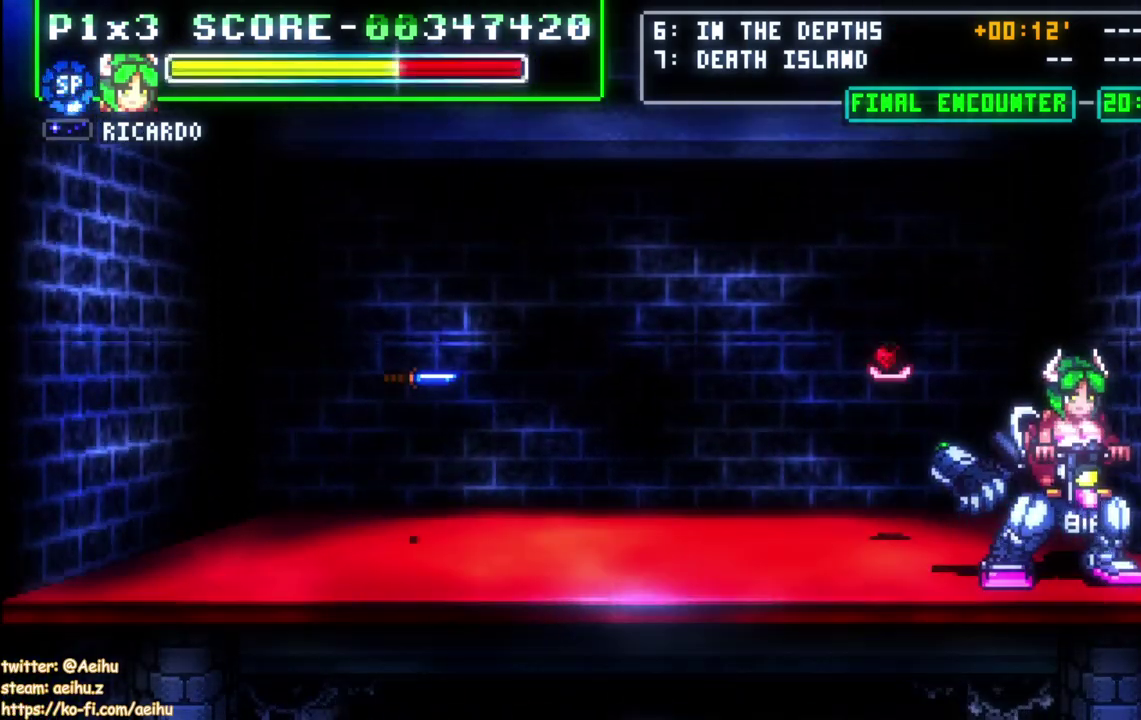
{"buttons": ["DPAD_DOWN"], "left_stick": "center", "right_stick": "center", "events": [[233, "DPAD_DOWN", "down"]]}
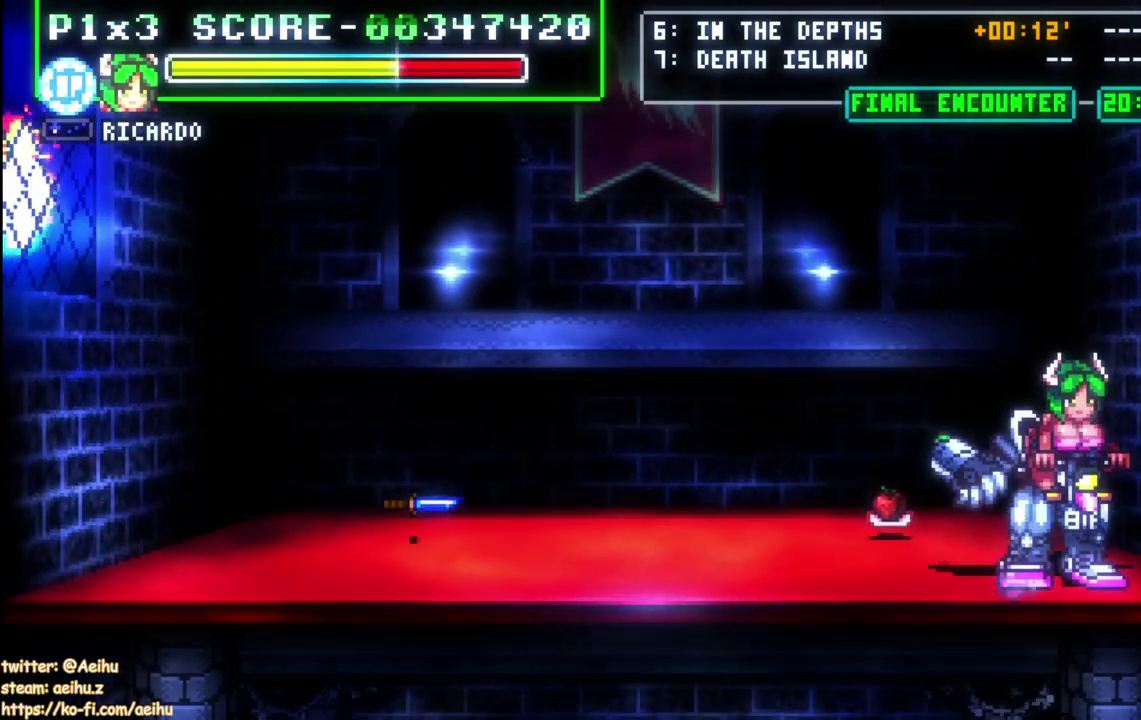
{"buttons": ["DPAD_DOWN"], "left_stick": "center", "right_stick": "center", "events": []}
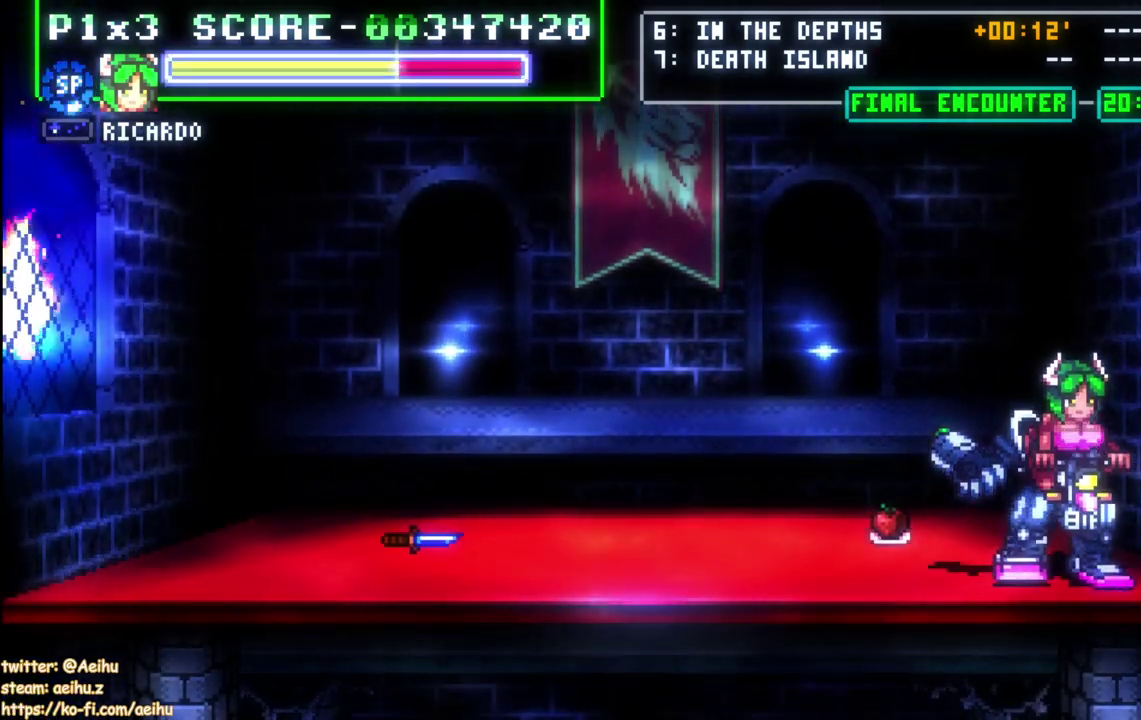
{"buttons": ["DPAD_DOWN"], "left_stick": "center", "right_stick": "center", "events": [[83, "DPAD_DOWN", "up"], [483, "DPAD_DOWN", "down"]]}
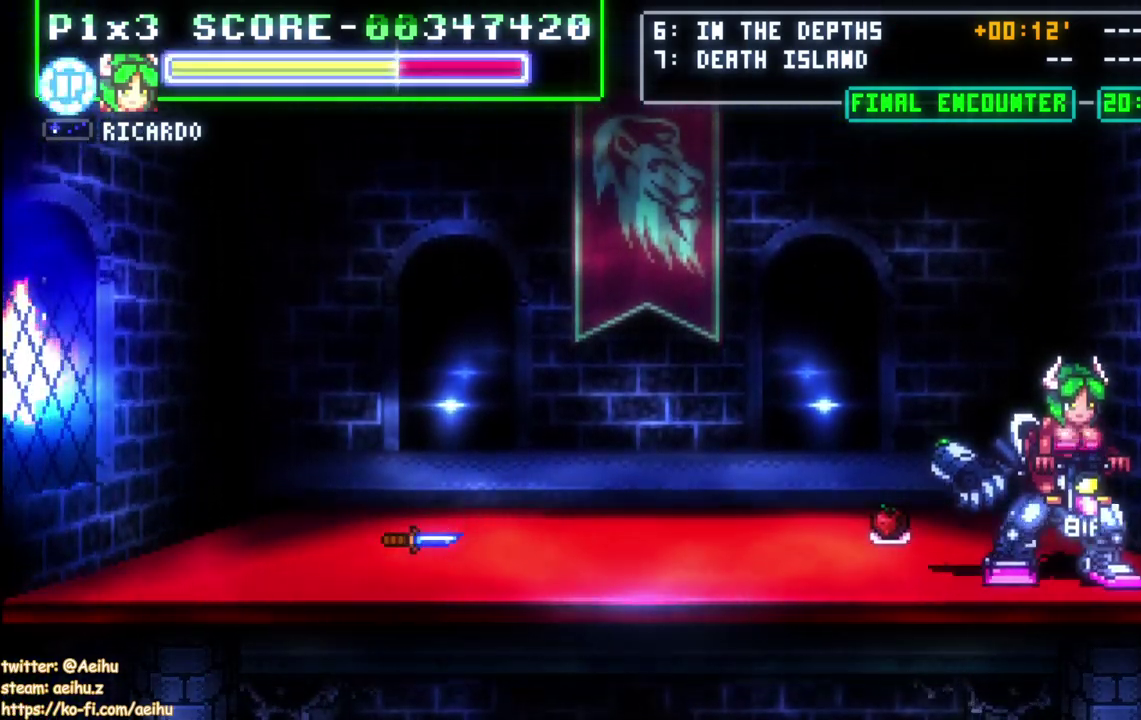
{"buttons": ["DPAD_DOWN"], "left_stick": "center", "right_stick": "center", "events": []}
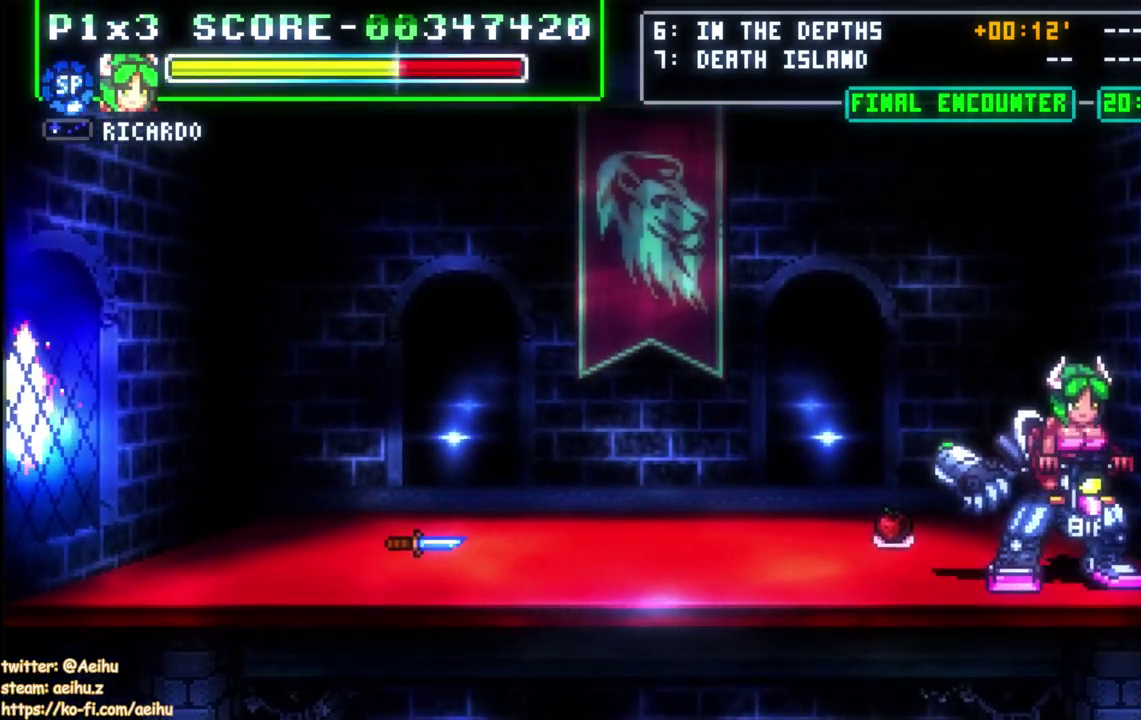
{"buttons": ["DPAD_DOWN"], "left_stick": "center", "right_stick": "center", "events": []}